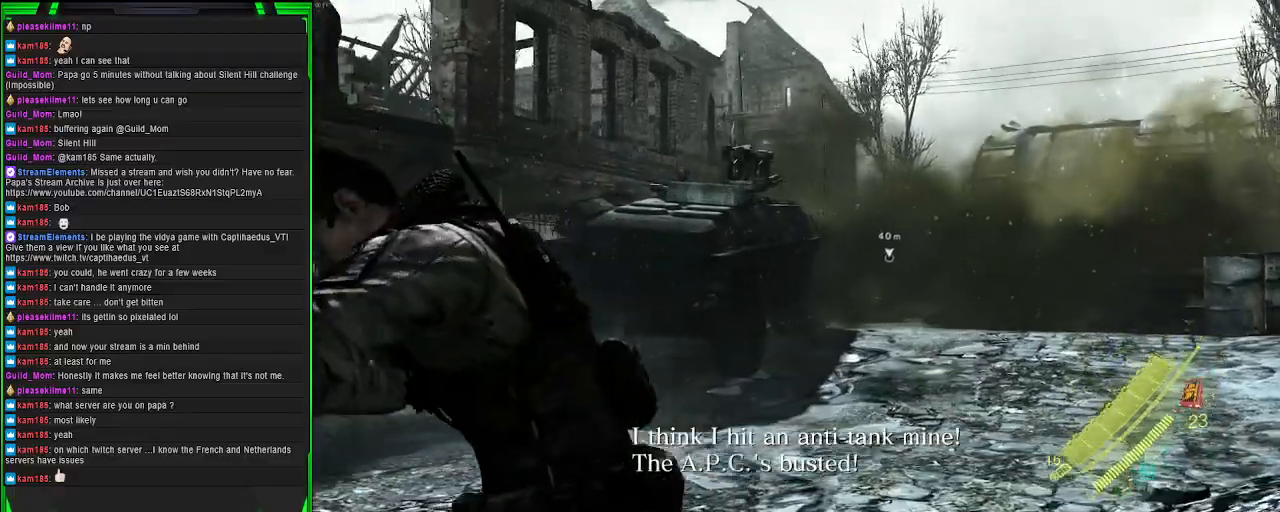
Gameplay with a controller (PlayStation layout); each line is a JSON object with the inputs held at the frame after it. "events" lists button and stick changes between this image and that frame as [ms after this image, input, new state], when the widget could be followed in between.
{"buttons": [], "left_stick": "up-left", "right_stick": "right", "events": [[167, "left_stick", "up-left"], [417, "right_stick", "right"]]}
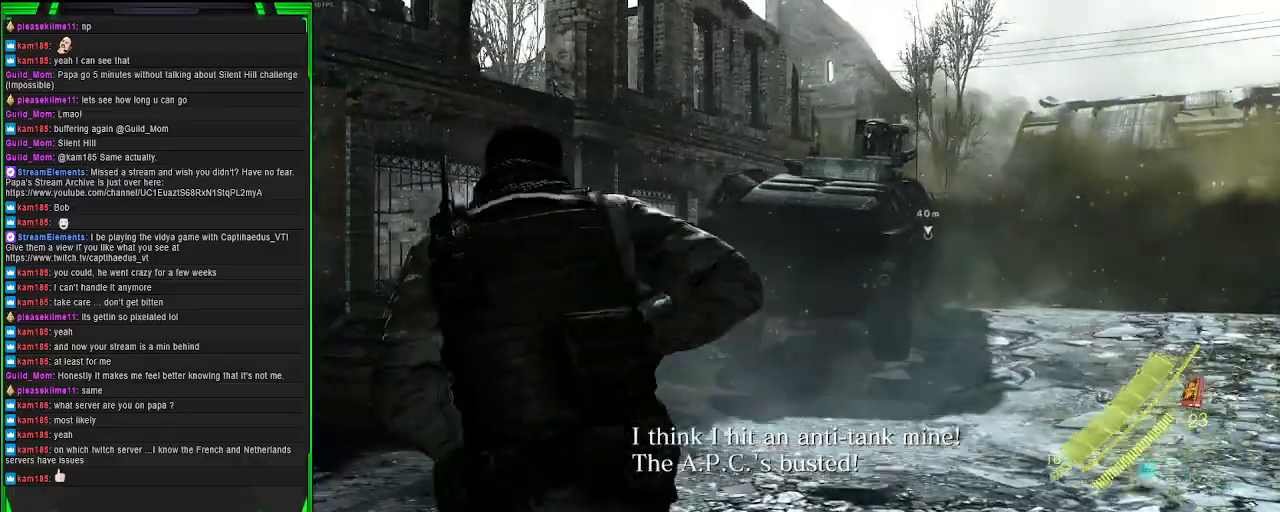
{"buttons": [], "left_stick": "up", "right_stick": "center", "events": [[433, "right_stick", "center"], [500, "left_stick", "up"]]}
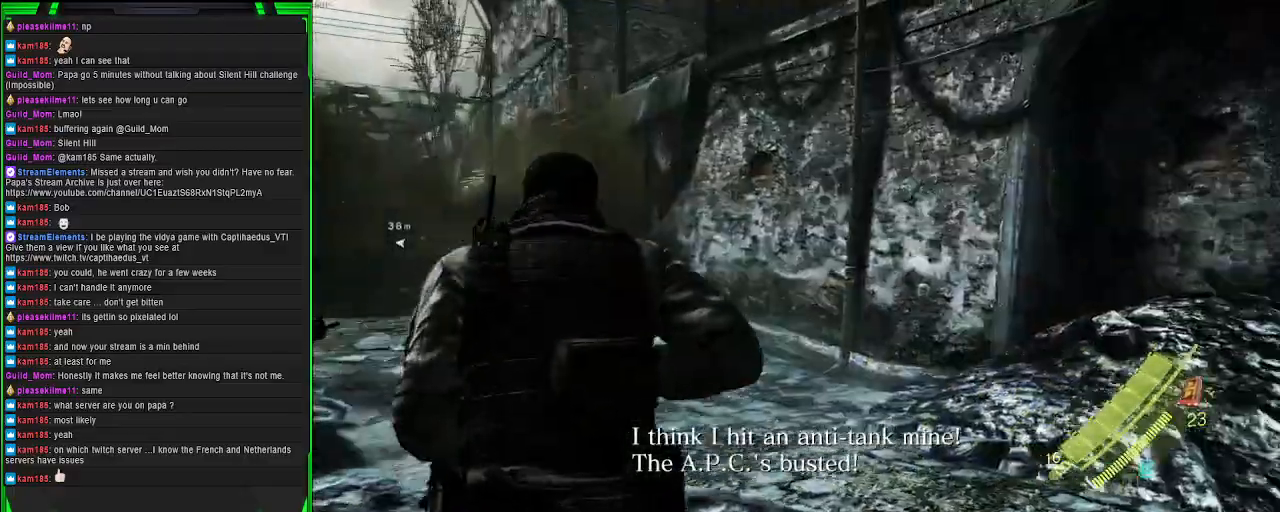
{"buttons": [], "left_stick": "up-right", "right_stick": "left", "events": [[217, "left_stick", "up-right"], [250, "right_stick", "left"]]}
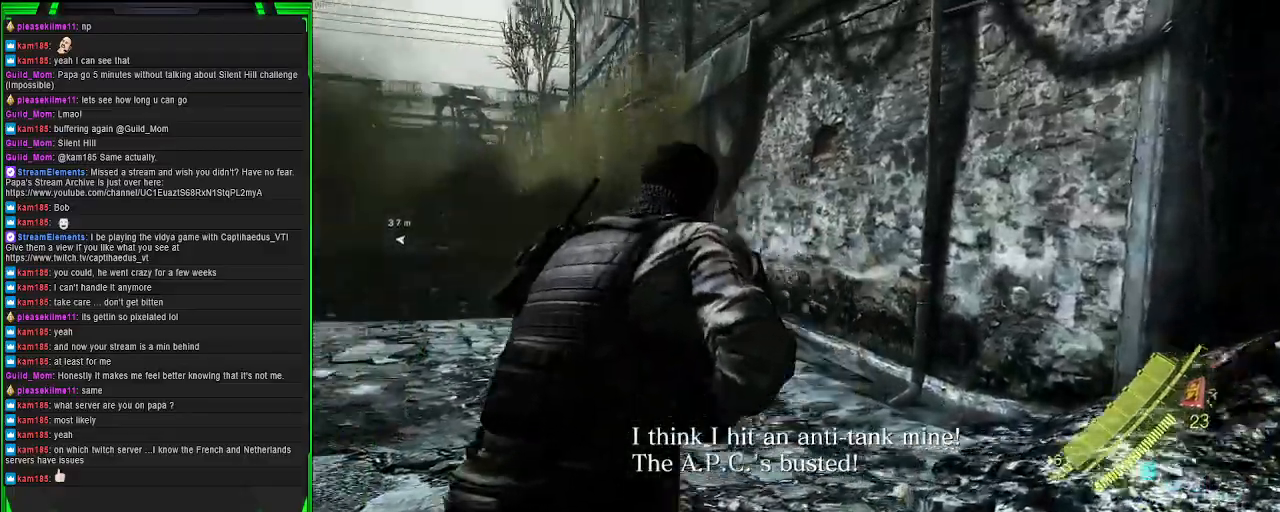
{"buttons": [], "left_stick": "up-right", "right_stick": "left", "events": [[133, "right_stick", "center"], [467, "right_stick", "left"]]}
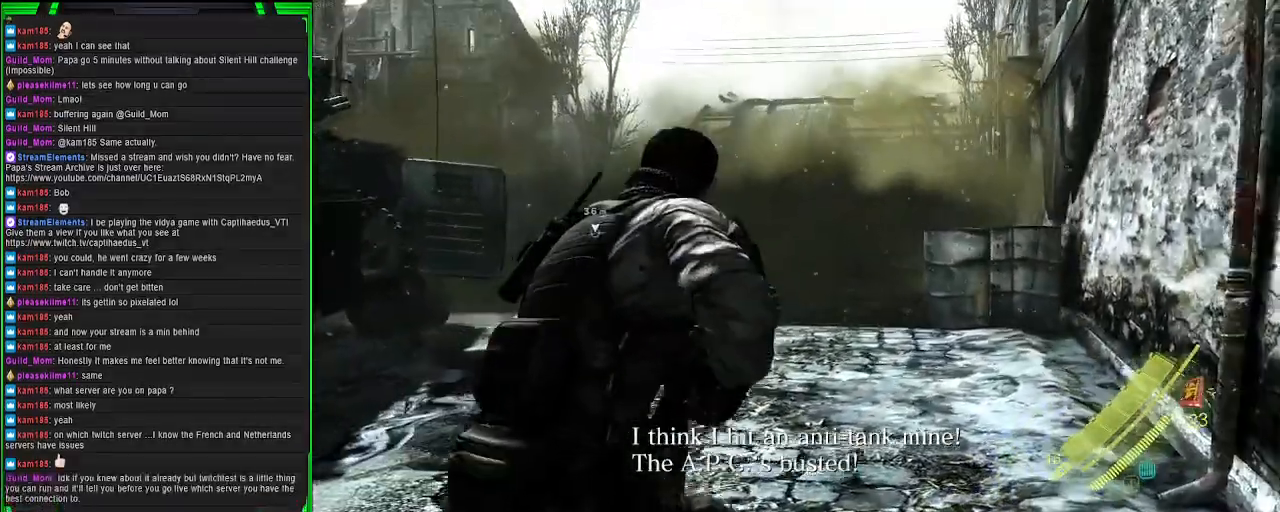
{"buttons": [], "left_stick": "up-left", "right_stick": "center", "events": [[200, "right_stick", "center"], [233, "left_stick", "up"], [500, "left_stick", "up-left"]]}
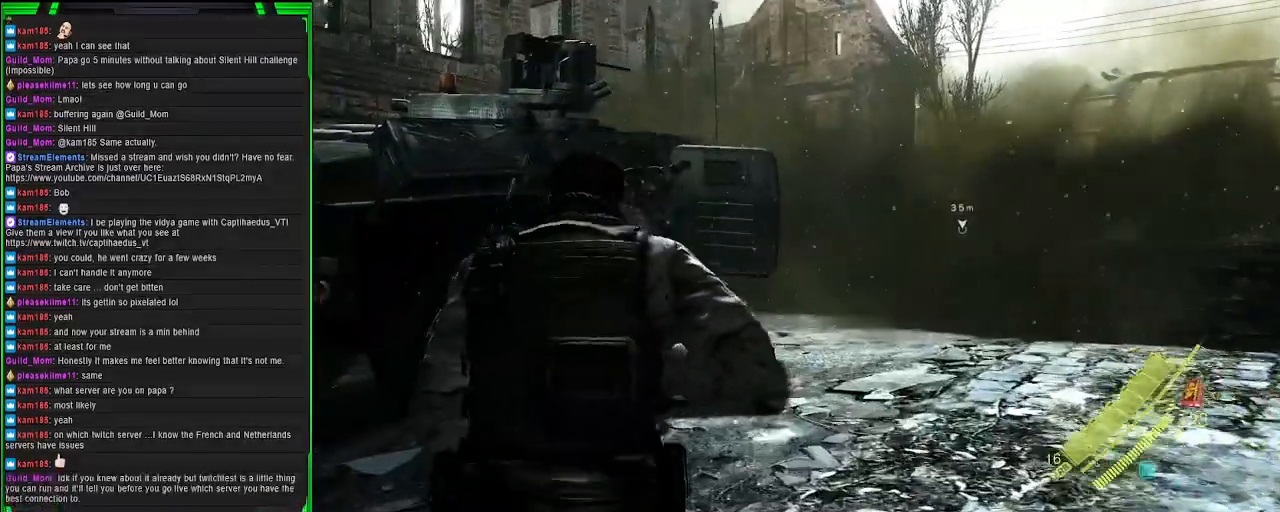
{"buttons": [], "left_stick": "down-left", "right_stick": "center", "events": [[150, "left_stick", "center"], [333, "left_stick", "down-left"]]}
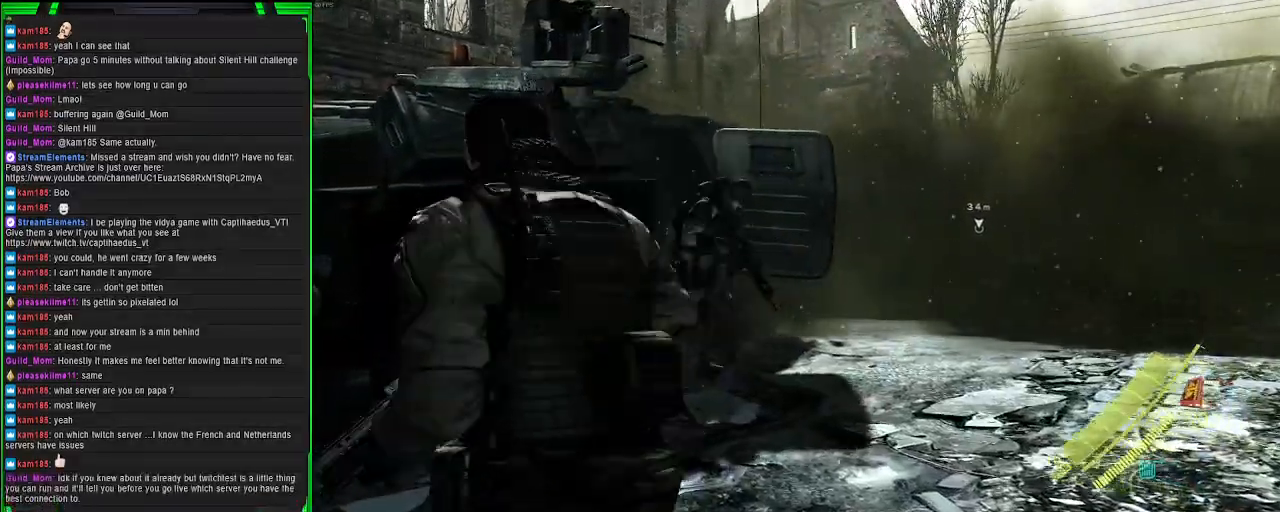
{"buttons": [], "left_stick": "down-left", "right_stick": "center", "events": []}
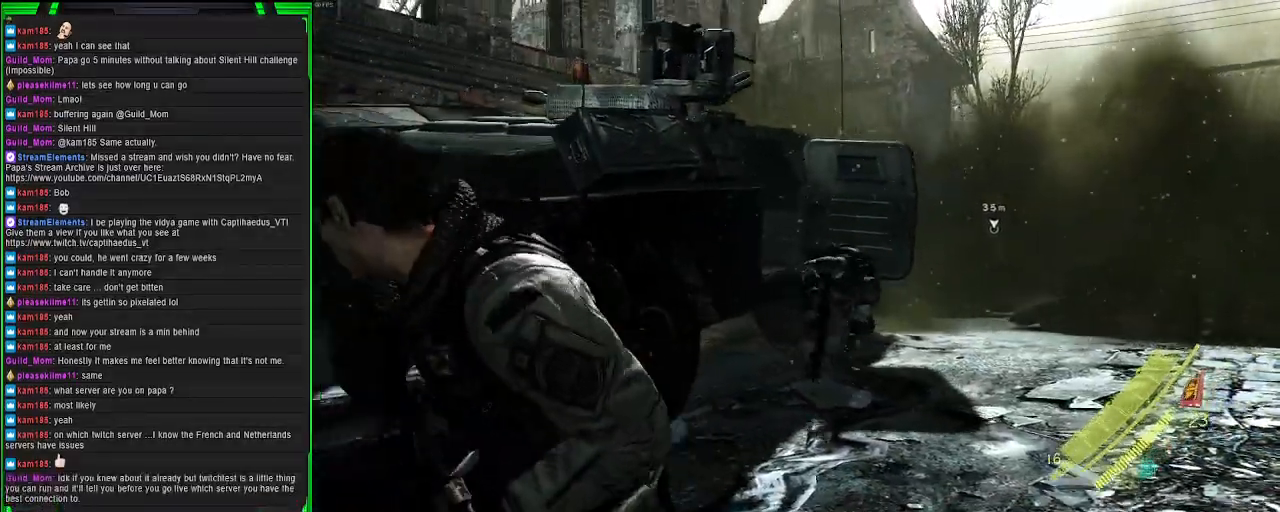
{"buttons": [], "left_stick": "down-left", "right_stick": "left", "events": [[417, "right_stick", "left"]]}
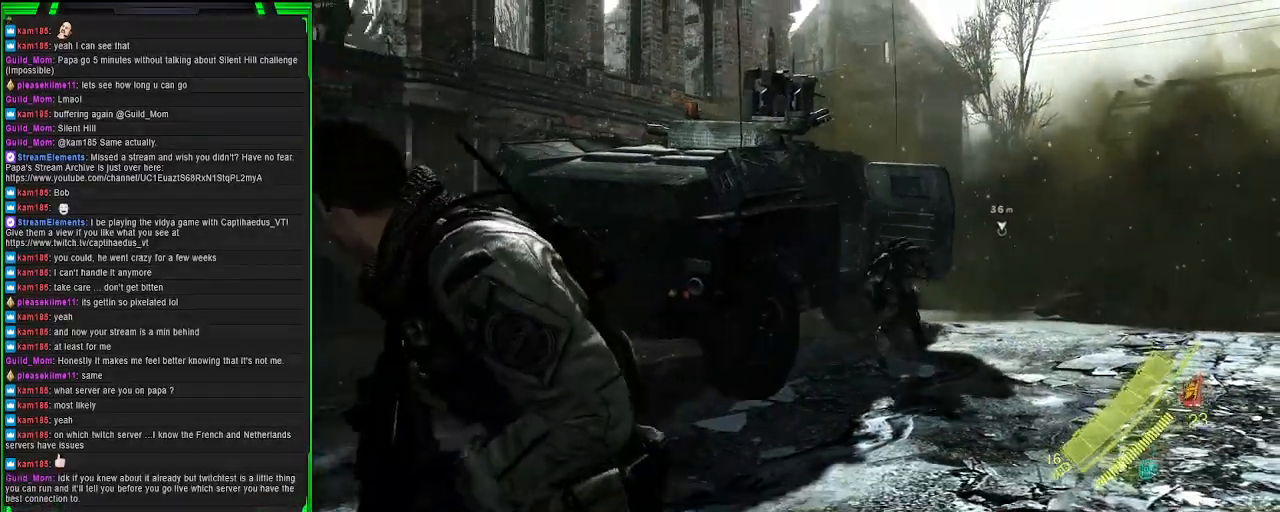
{"buttons": [], "left_stick": "up-left", "right_stick": "center", "events": [[183, "left_stick", "left"], [217, "right_stick", "center"], [300, "left_stick", "up-left"]]}
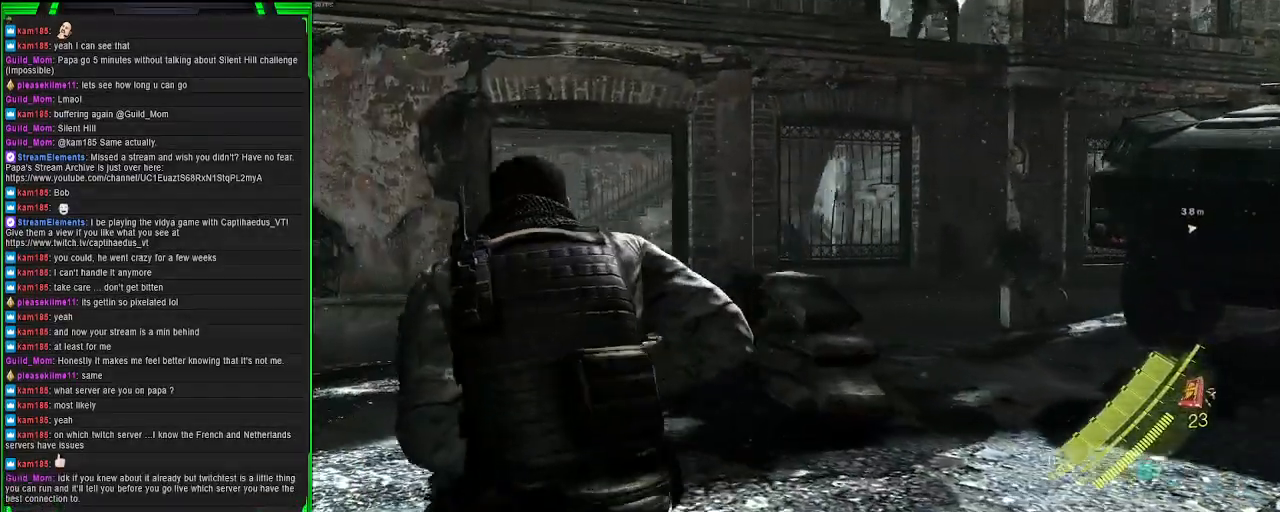
{"buttons": [], "left_stick": "down-left", "right_stick": "center", "events": [[417, "left_stick", "down-left"]]}
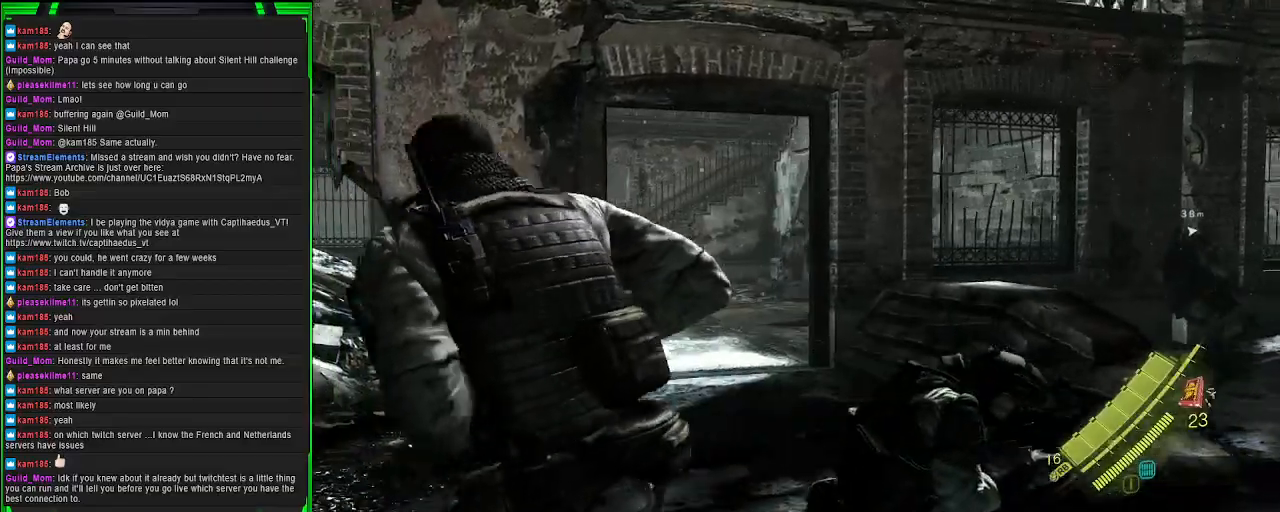
{"buttons": [], "left_stick": "down-right", "right_stick": "center", "events": [[50, "left_stick", "down"], [250, "left_stick", "down-right"]]}
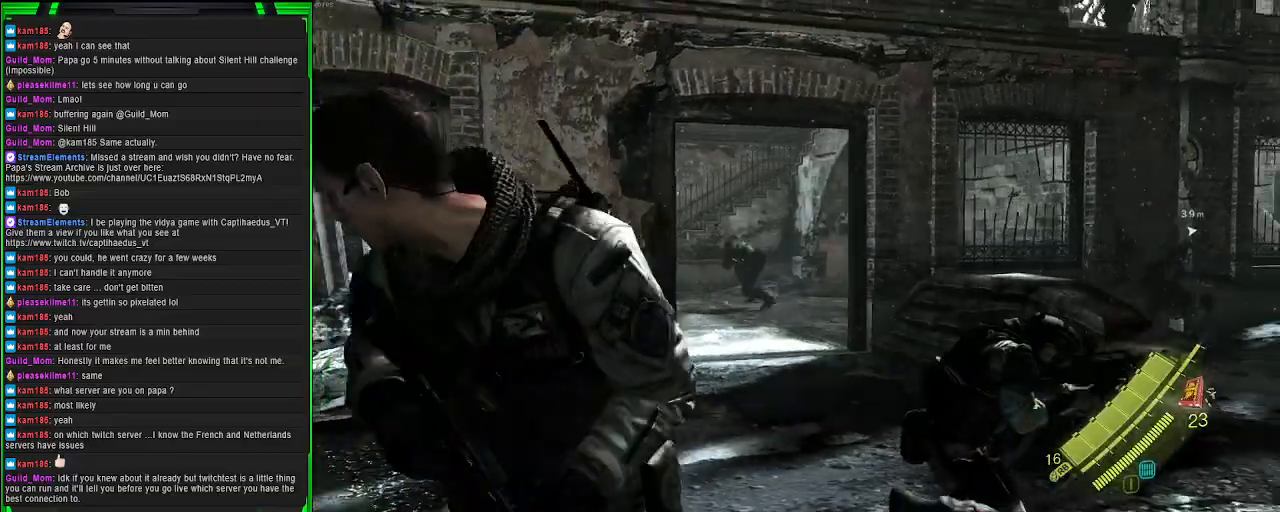
{"buttons": [], "left_stick": "center", "right_stick": "left", "events": [[383, "left_stick", "center"], [450, "right_stick", "left"]]}
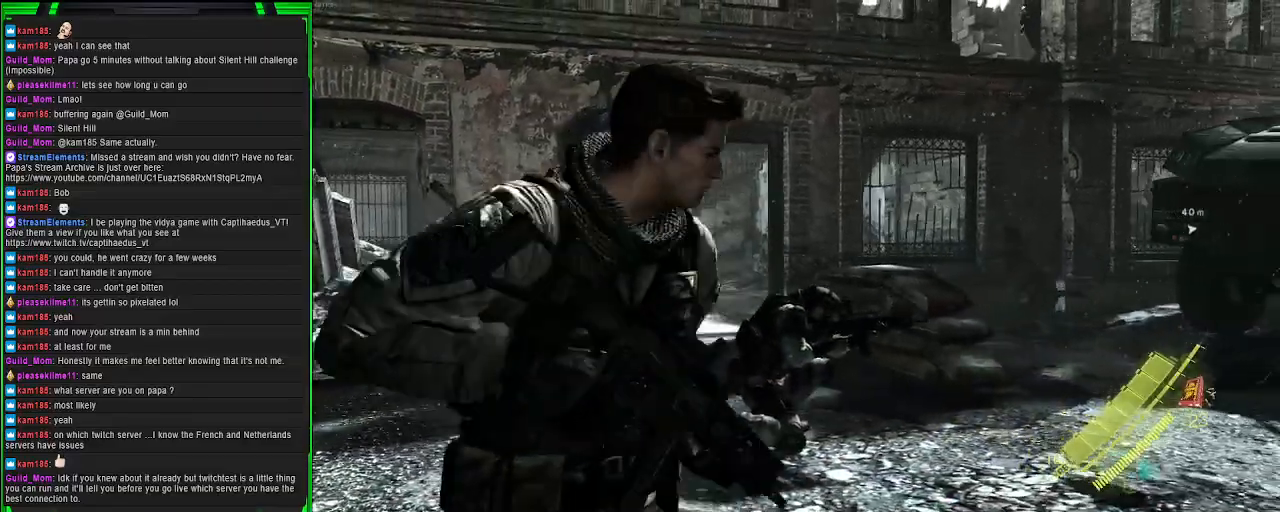
{"buttons": [], "left_stick": "down", "right_stick": "center", "events": [[133, "right_stick", "center"], [400, "left_stick", "down"]]}
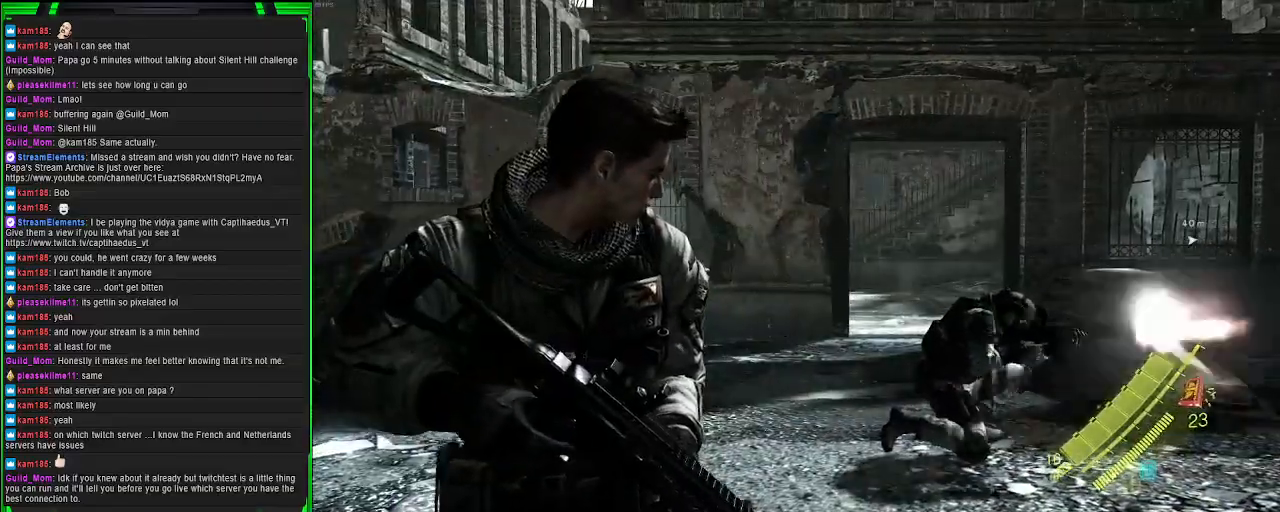
{"buttons": [], "left_stick": "down", "right_stick": "center", "events": [[33, "right_stick", "right"], [317, "right_stick", "center"]]}
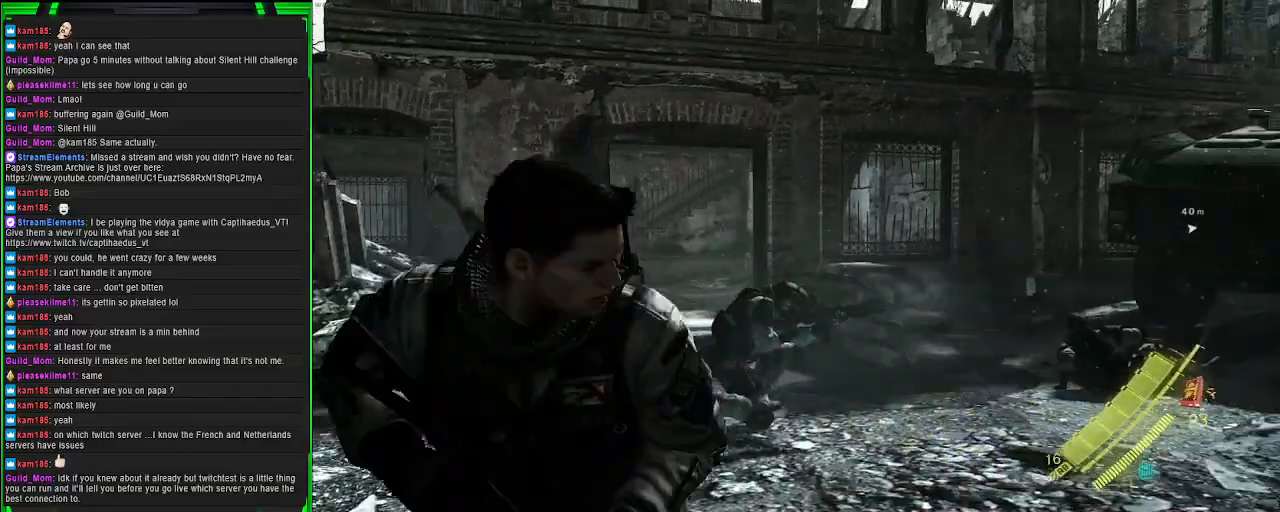
{"buttons": [], "left_stick": "right", "right_stick": "center", "events": [[33, "left_stick", "down-right"], [183, "right_stick", "down-right"], [283, "left_stick", "up-right"], [333, "right_stick", "center"], [400, "left_stick", "right"]]}
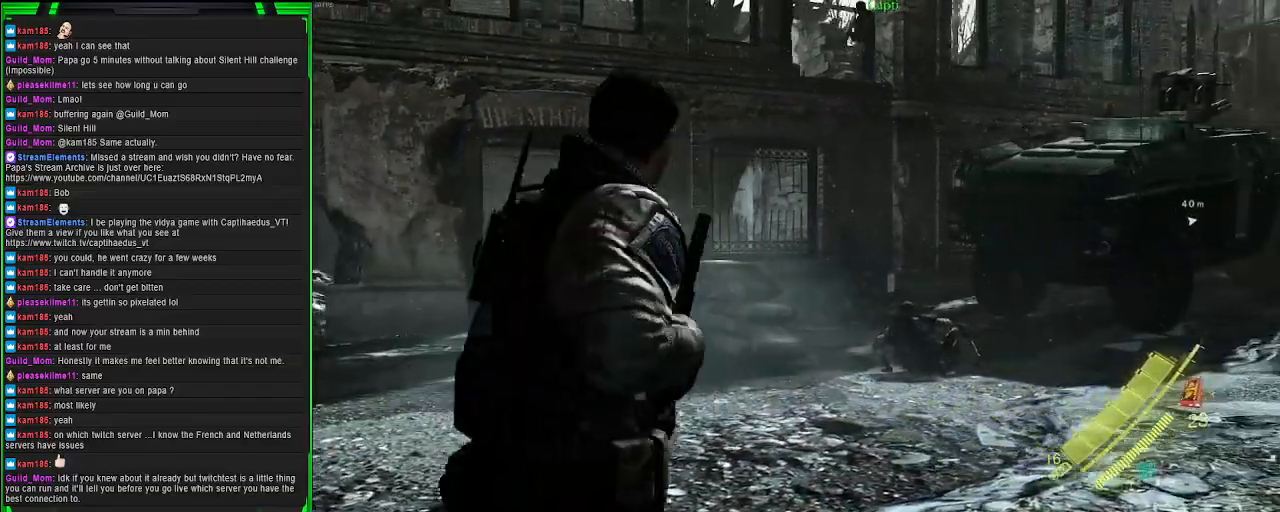
{"buttons": [], "left_stick": "down", "right_stick": "up-left", "events": [[50, "left_stick", "down-right"], [67, "right_stick", "right"], [183, "left_stick", "down"], [283, "right_stick", "center"], [400, "right_stick", "up-left"]]}
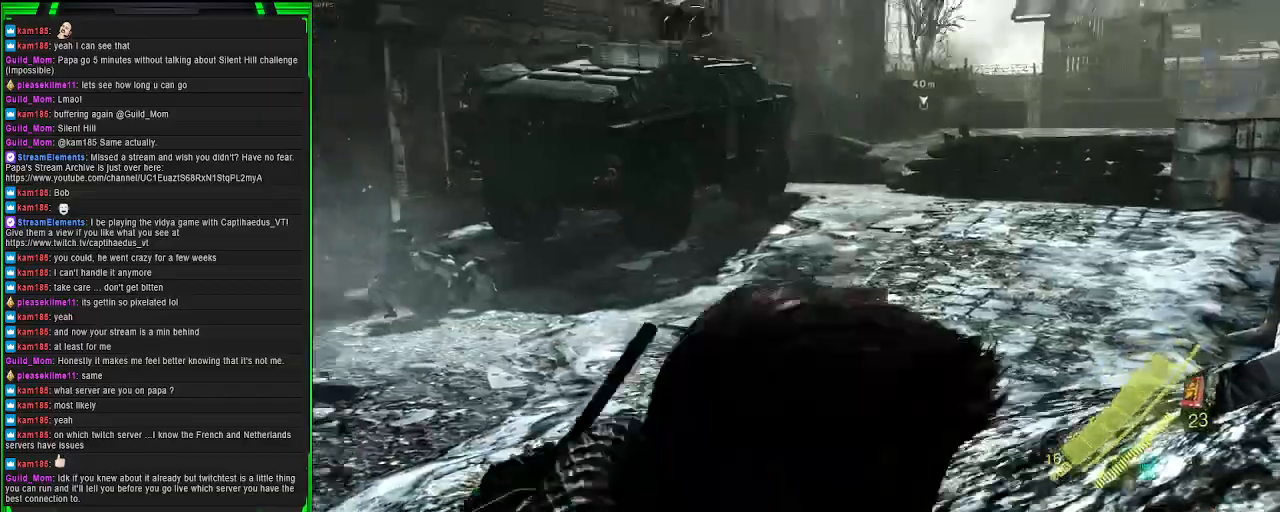
{"buttons": [], "left_stick": "down", "right_stick": "center", "events": [[183, "right_stick", "center"]]}
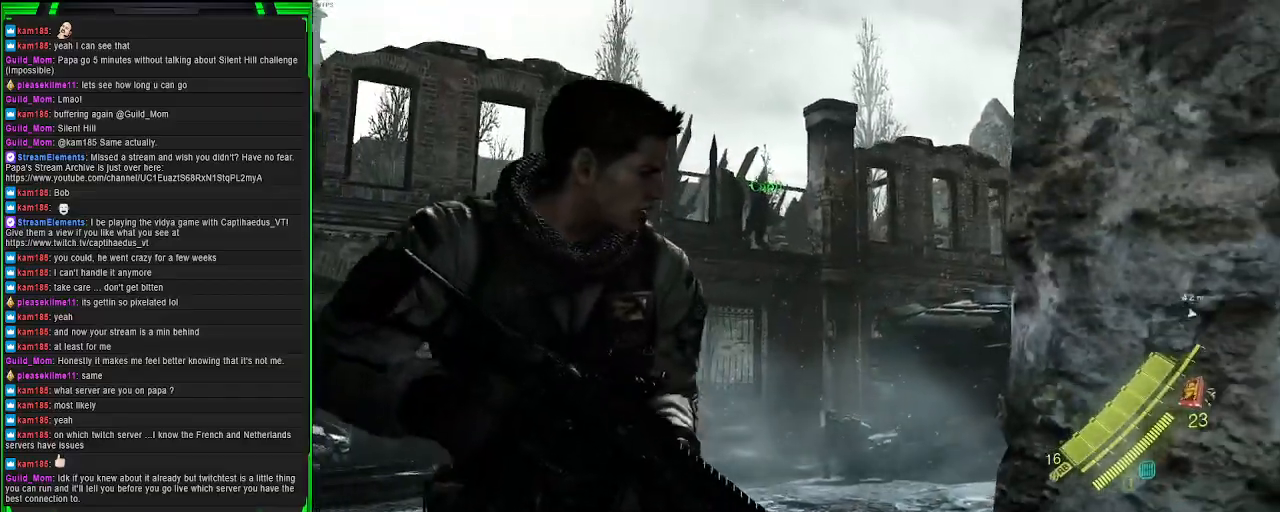
{"buttons": [], "left_stick": "up", "right_stick": "down-left", "events": [[167, "left_stick", "center"], [267, "left_stick", "up"], [467, "right_stick", "down-left"]]}
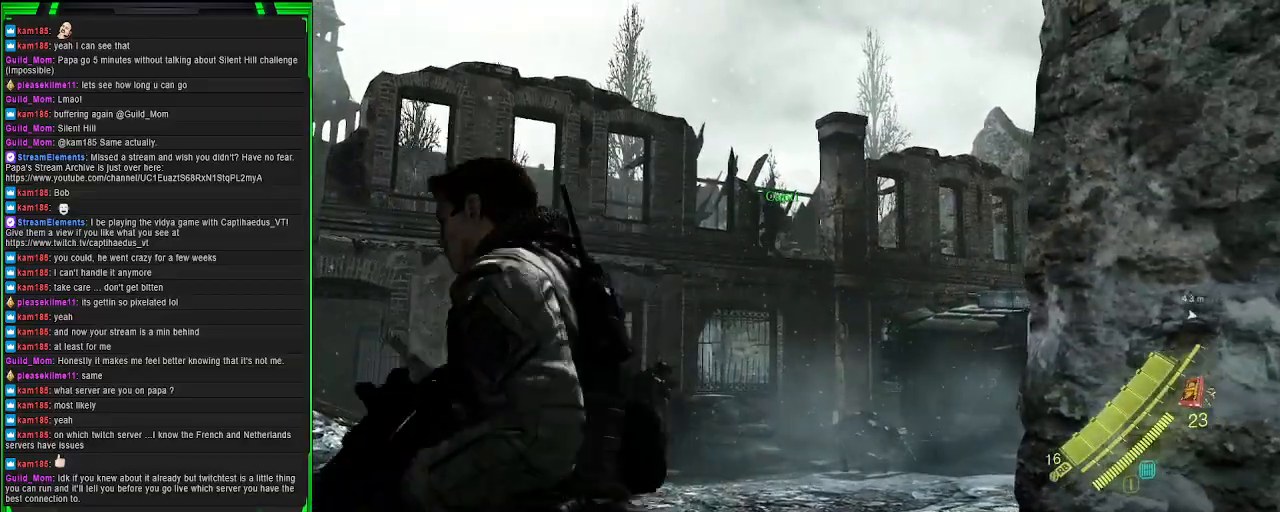
{"buttons": [], "left_stick": "center", "right_stick": "left", "events": [[167, "right_stick", "center"], [383, "left_stick", "center"], [450, "right_stick", "left"]]}
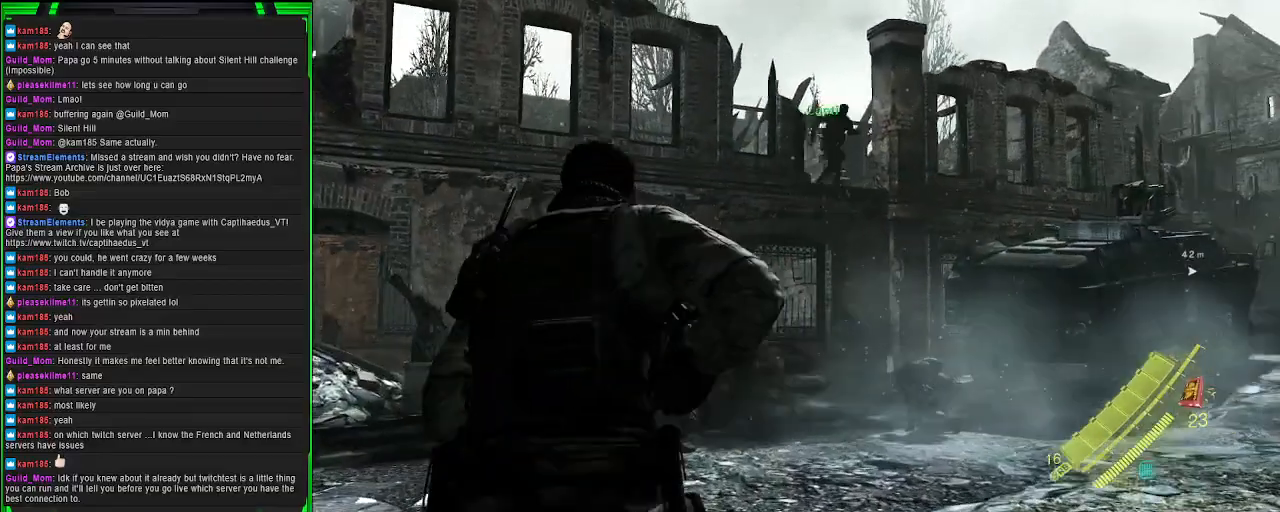
{"buttons": [], "left_stick": "down", "right_stick": "center", "events": [[150, "left_stick", "down"], [200, "right_stick", "center"]]}
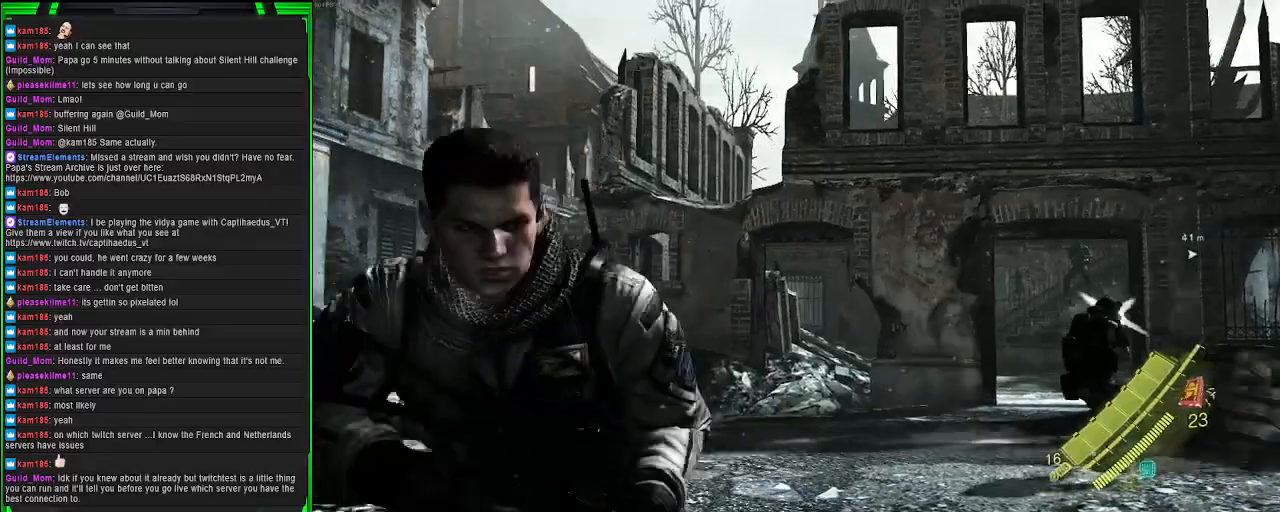
{"buttons": [], "left_stick": "down", "right_stick": "center", "events": []}
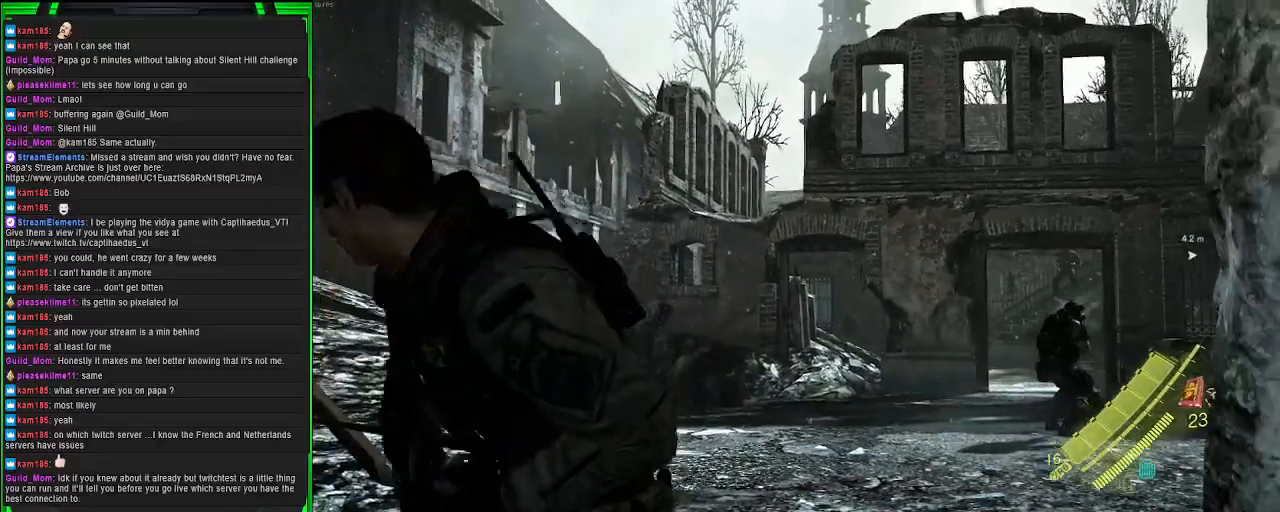
{"buttons": [], "left_stick": "center", "right_stick": "center", "events": [[117, "left_stick", "center"]]}
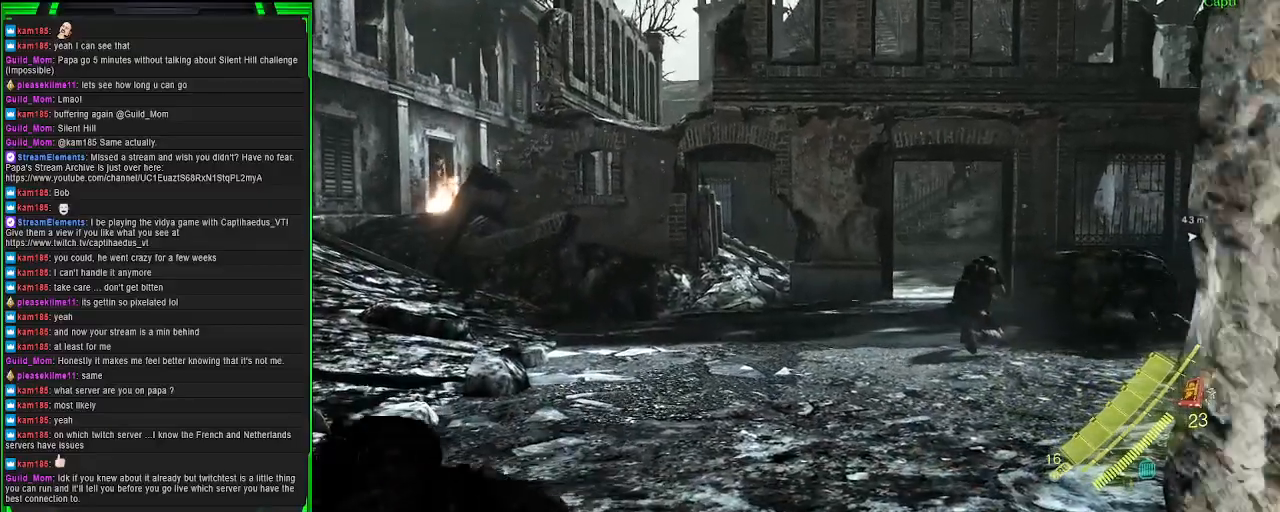
{"buttons": [], "left_stick": "center", "right_stick": "center", "events": []}
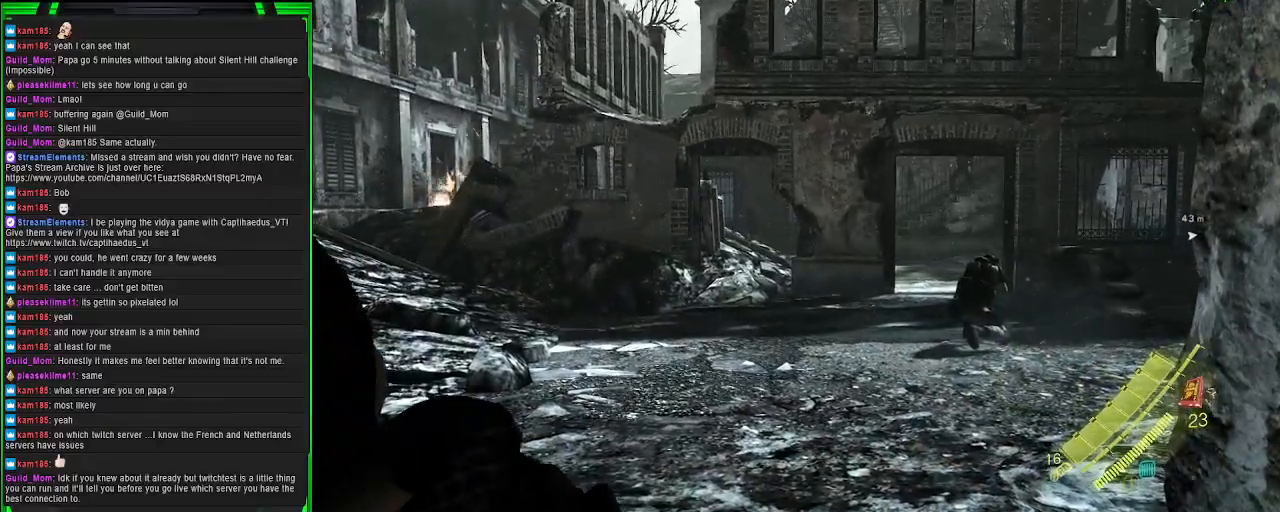
{"buttons": [], "left_stick": "left", "right_stick": "right", "events": [[250, "left_stick", "left"], [300, "right_stick", "right"]]}
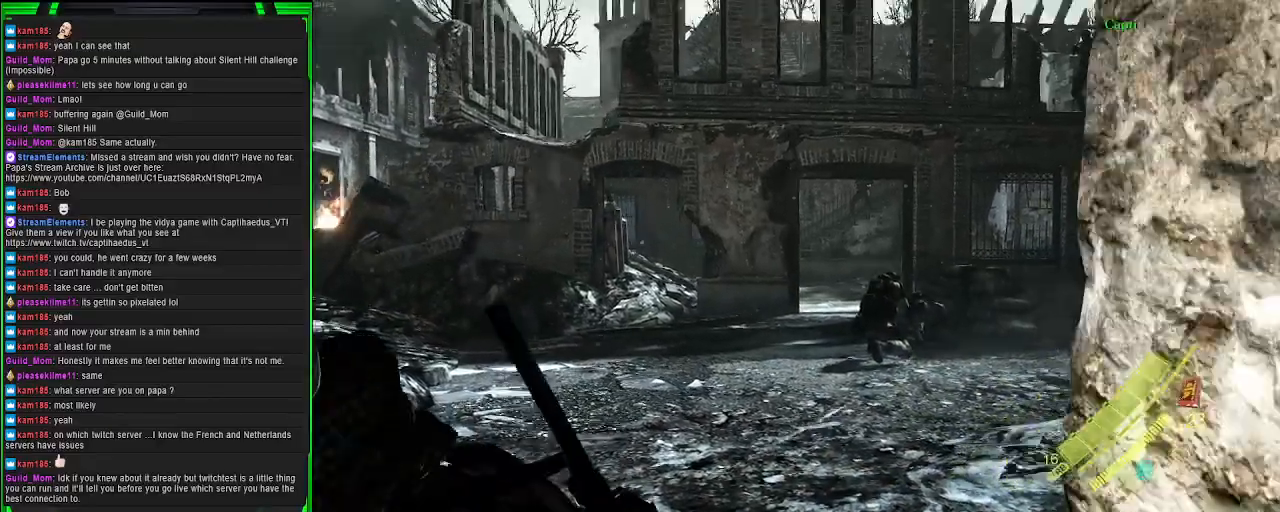
{"buttons": [], "left_stick": "down-left", "right_stick": "center", "events": [[17, "right_stick", "center"], [150, "left_stick", "down-left"]]}
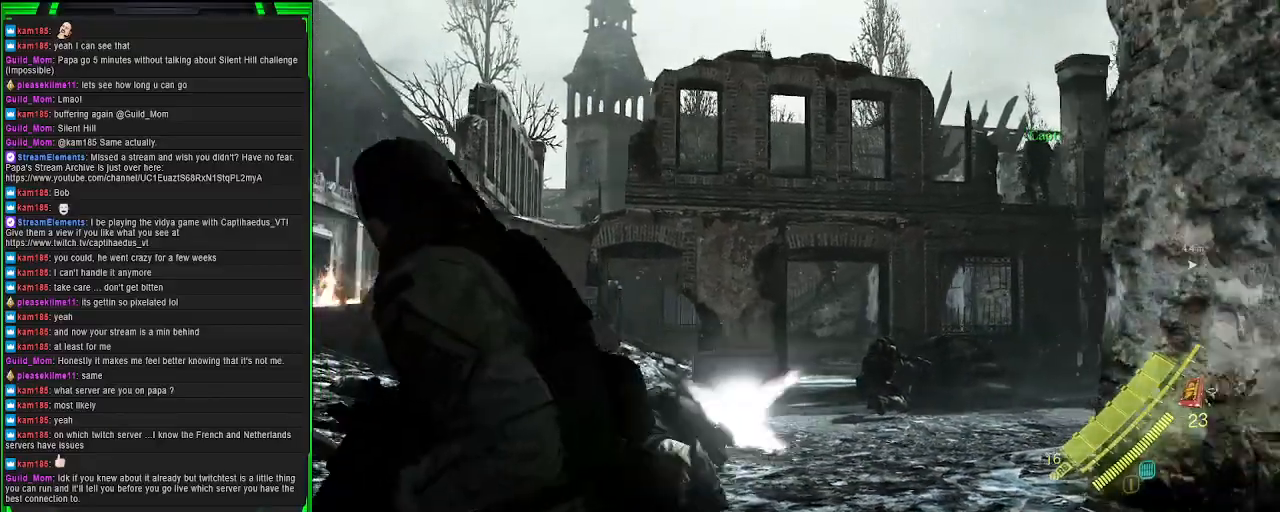
{"buttons": [], "left_stick": "center", "right_stick": "center", "events": [[367, "left_stick", "center"]]}
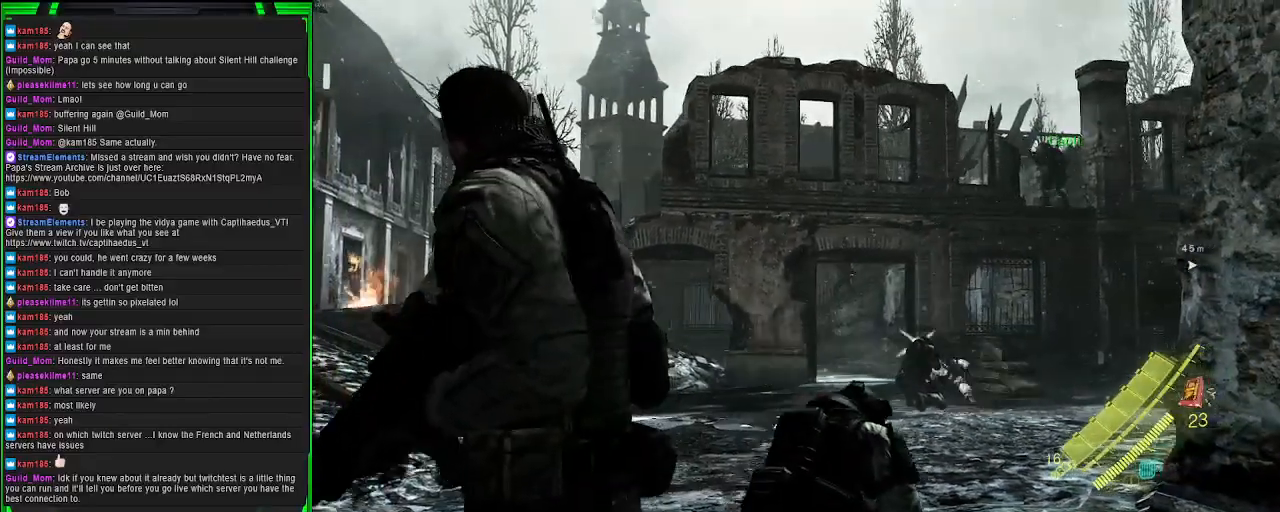
{"buttons": [], "left_stick": "left", "right_stick": "center", "events": [[467, "left_stick", "left"]]}
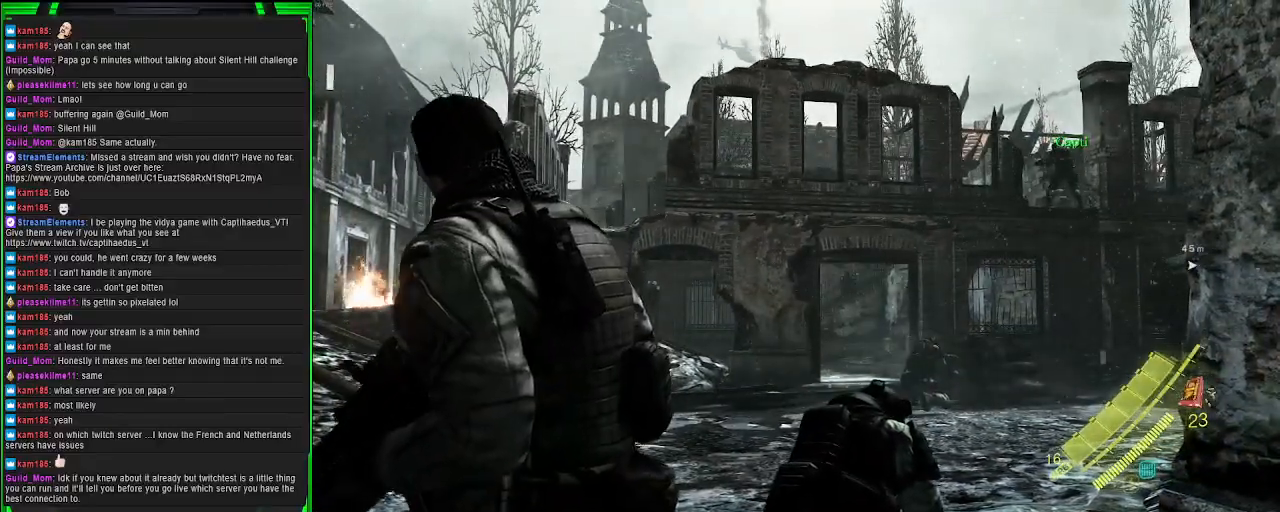
{"buttons": [], "left_stick": "left", "right_stick": "center", "events": []}
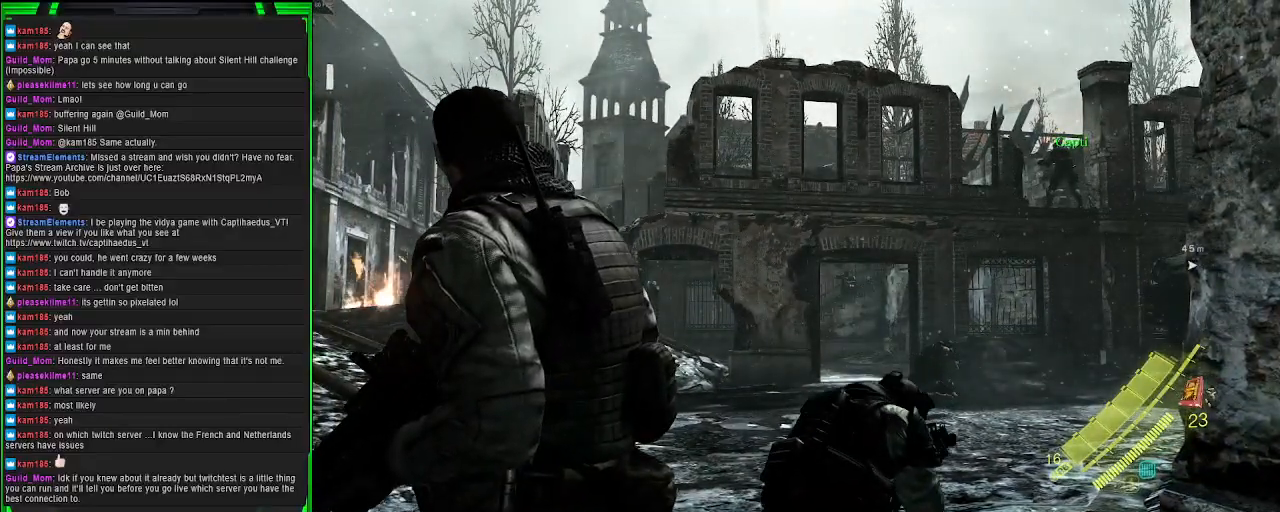
{"buttons": [], "left_stick": "up", "right_stick": "center", "events": [[183, "left_stick", "up-left"], [450, "left_stick", "up"]]}
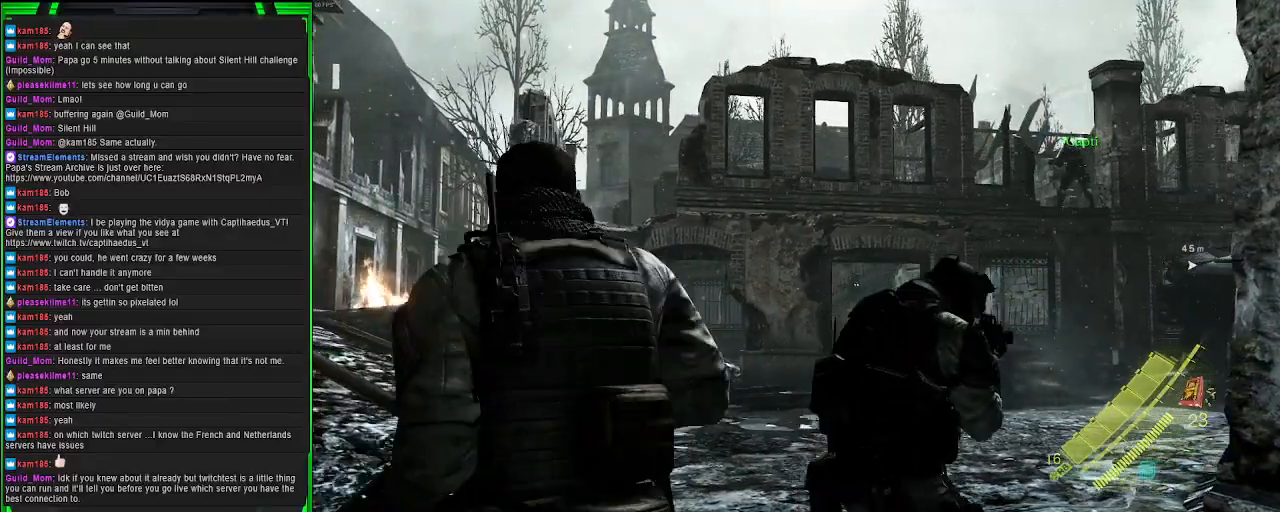
{"buttons": [], "left_stick": "up", "right_stick": "center", "events": []}